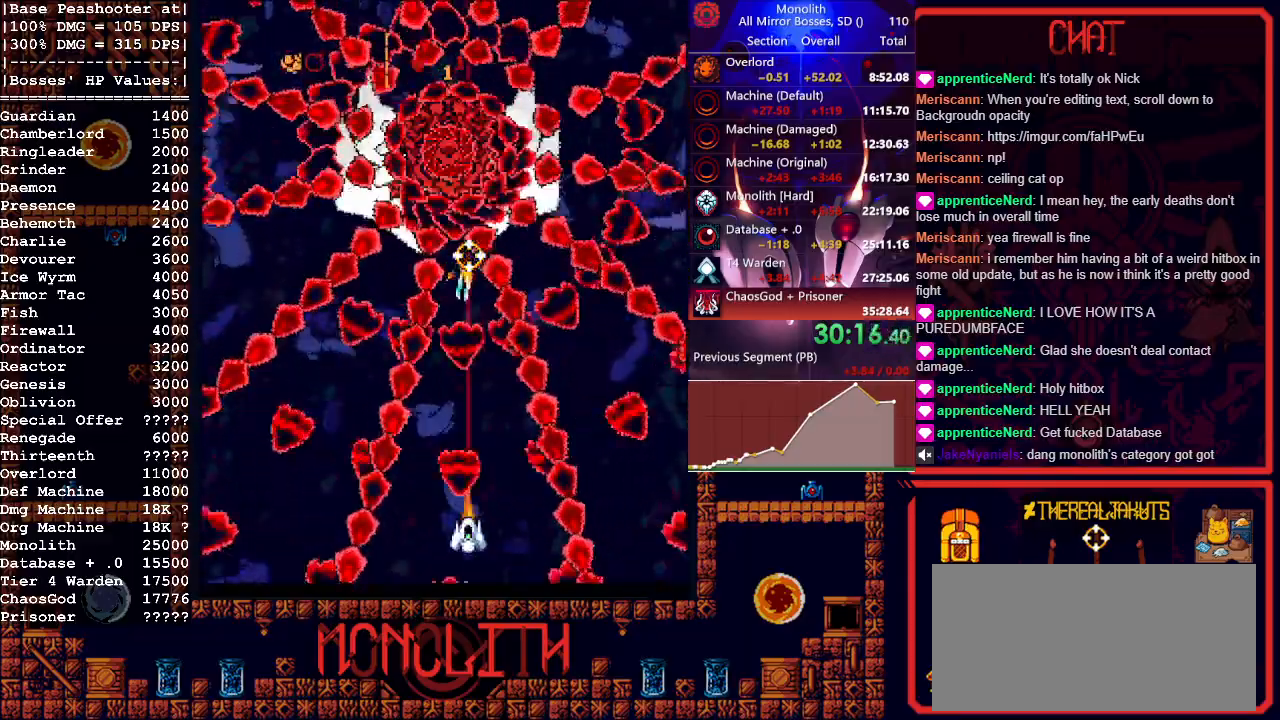
Gameplay with keyboard and mouse; each line is a JSON object with the keys and mouse buttons held at the frame after it. "events" lists presses ("down") and releases ("up") of "1", "a", "d", "escape", "s", "shift", "space", "tab", "w", "mouse_left" and "mouse_right" between this image and that frame as [ms after this image, input, new state], when the widget could be followed in between. "mouse_left", "mouse_right" = the "left", "right" buttons of the "mouse" list. No other keys are recorded. Mouse movement is not recorded.
{"keys": ["a"], "mouse": ["left"], "events": [[183, "s", "down"], [233, "s", "up"], [417, "a", "down"]]}
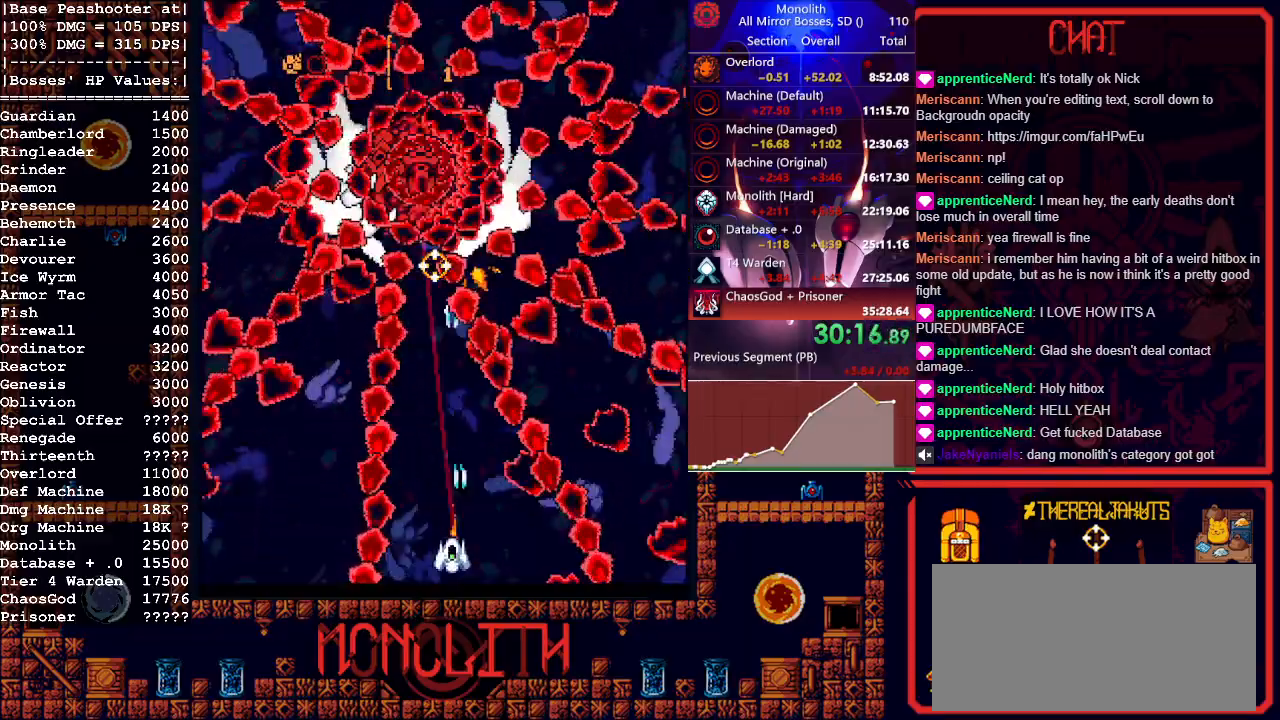
{"keys": ["w"], "mouse": ["left"], "events": [[67, "shift", "down"], [117, "a", "up"], [217, "shift", "up"], [217, "w", "down"], [300, "d", "down"], [300, "w", "up"], [400, "d", "up"], [400, "w", "down"]]}
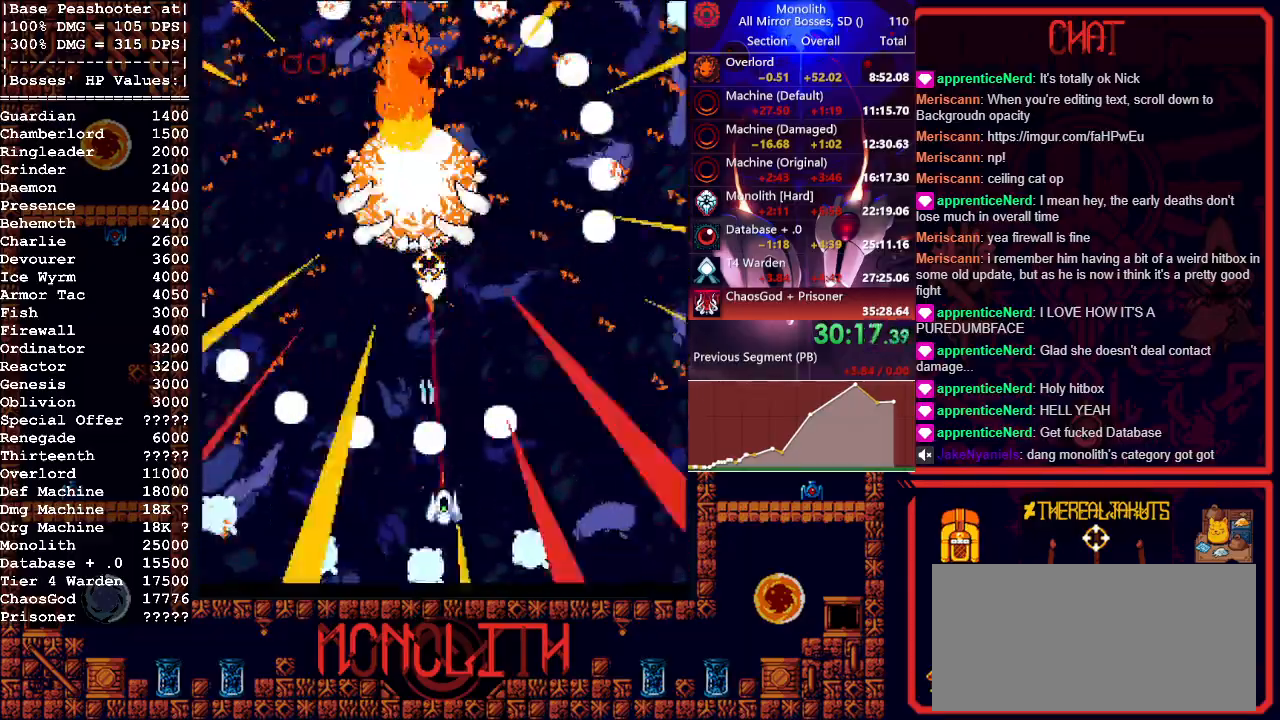
{"keys": [], "mouse": ["left"], "events": [[33, "w", "up"]]}
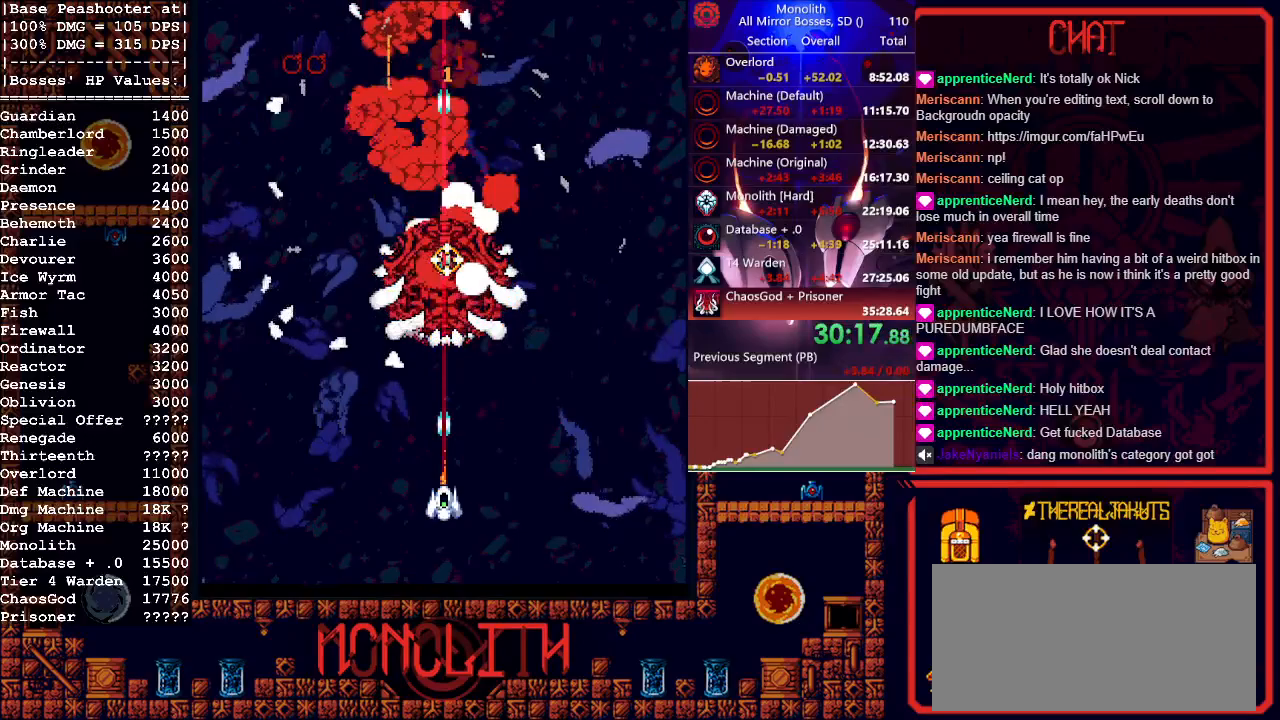
{"keys": [], "mouse": [], "events": [[50, "mouse_left", "up"], [50, "s", "down"], [150, "s", "up"]]}
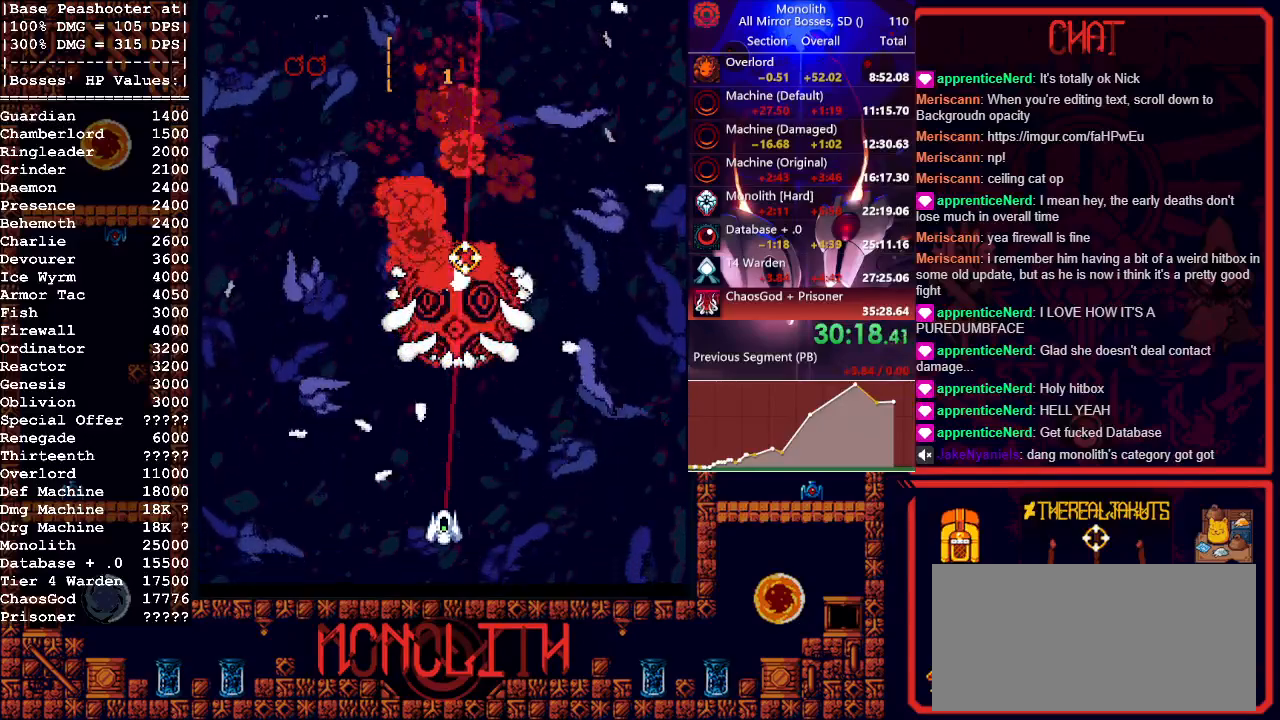
{"keys": [], "mouse": [], "events": []}
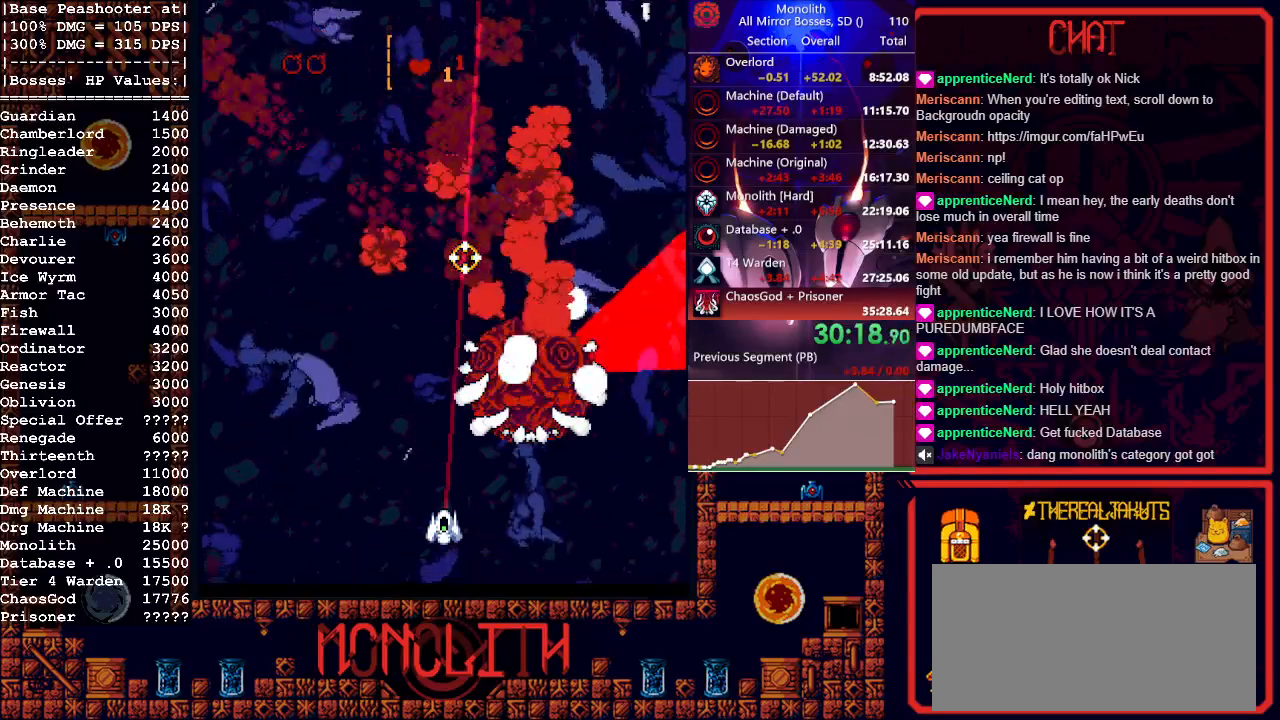
{"keys": [], "mouse": [], "events": []}
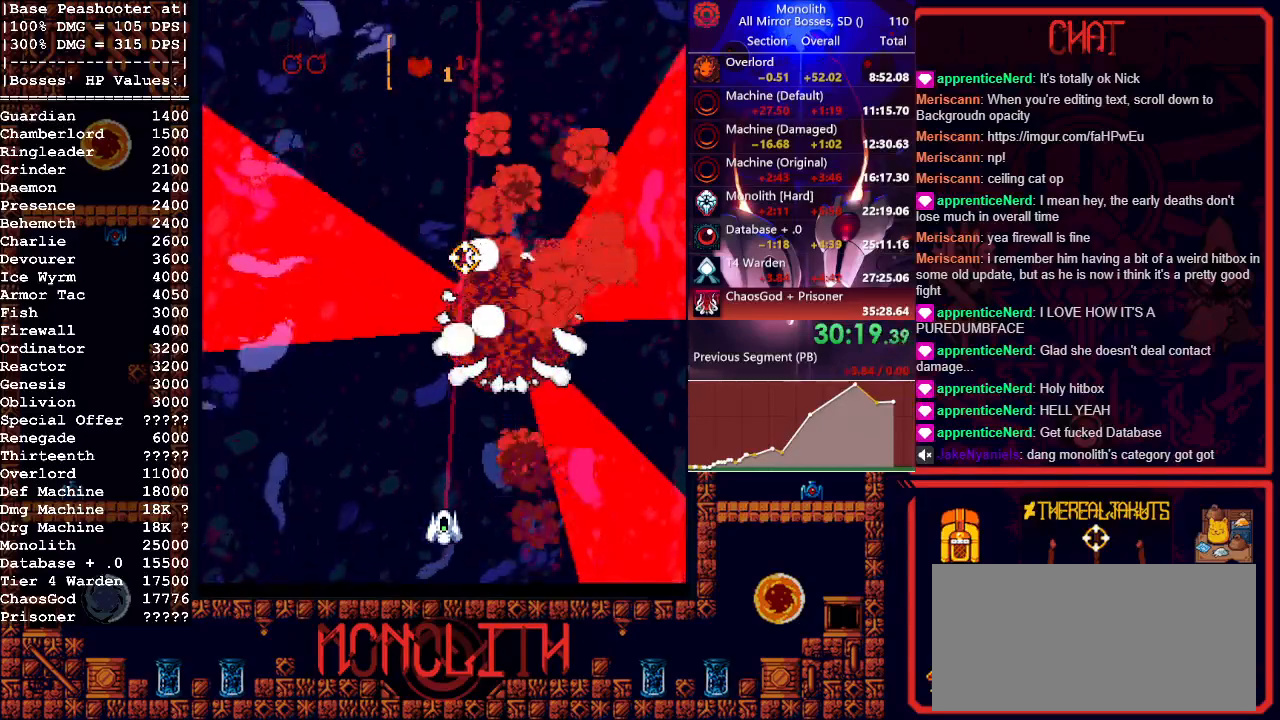
{"keys": [], "mouse": [], "events": [[283, "d", "down"], [383, "w", "down"], [433, "d", "up"], [483, "w", "up"]]}
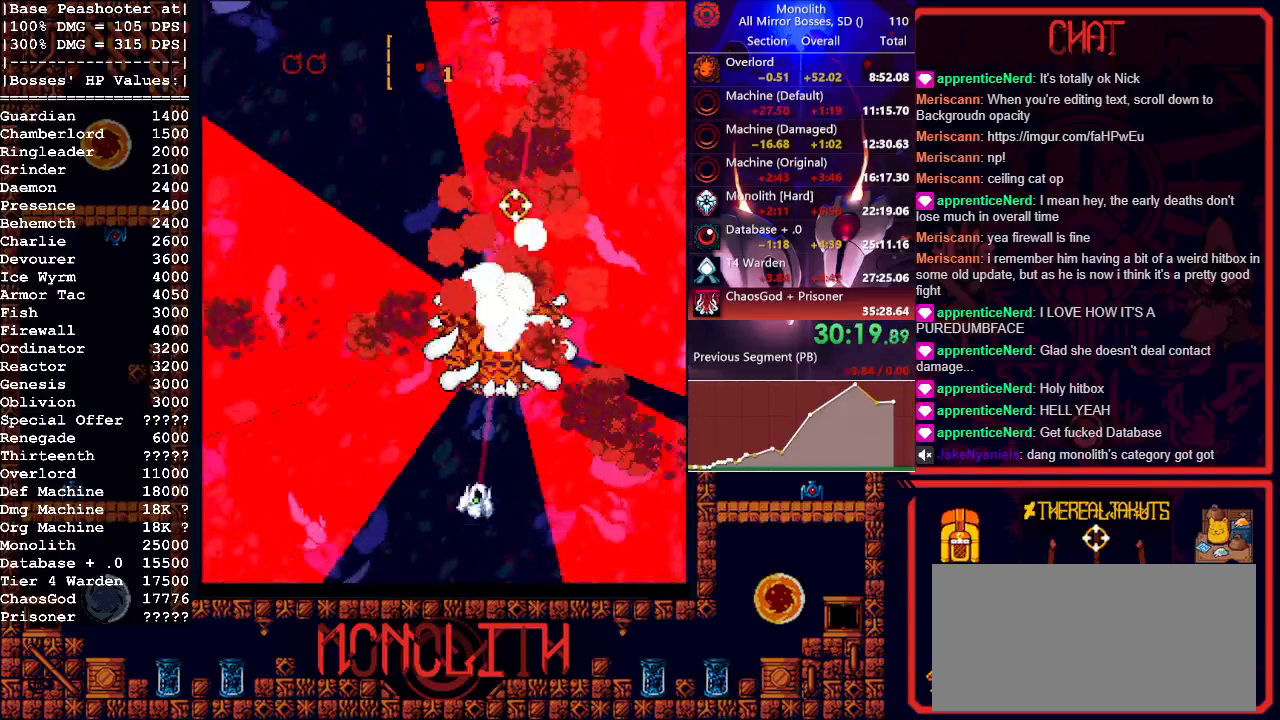
{"keys": [], "mouse": [], "events": [[250, "a", "down"], [350, "a", "up"]]}
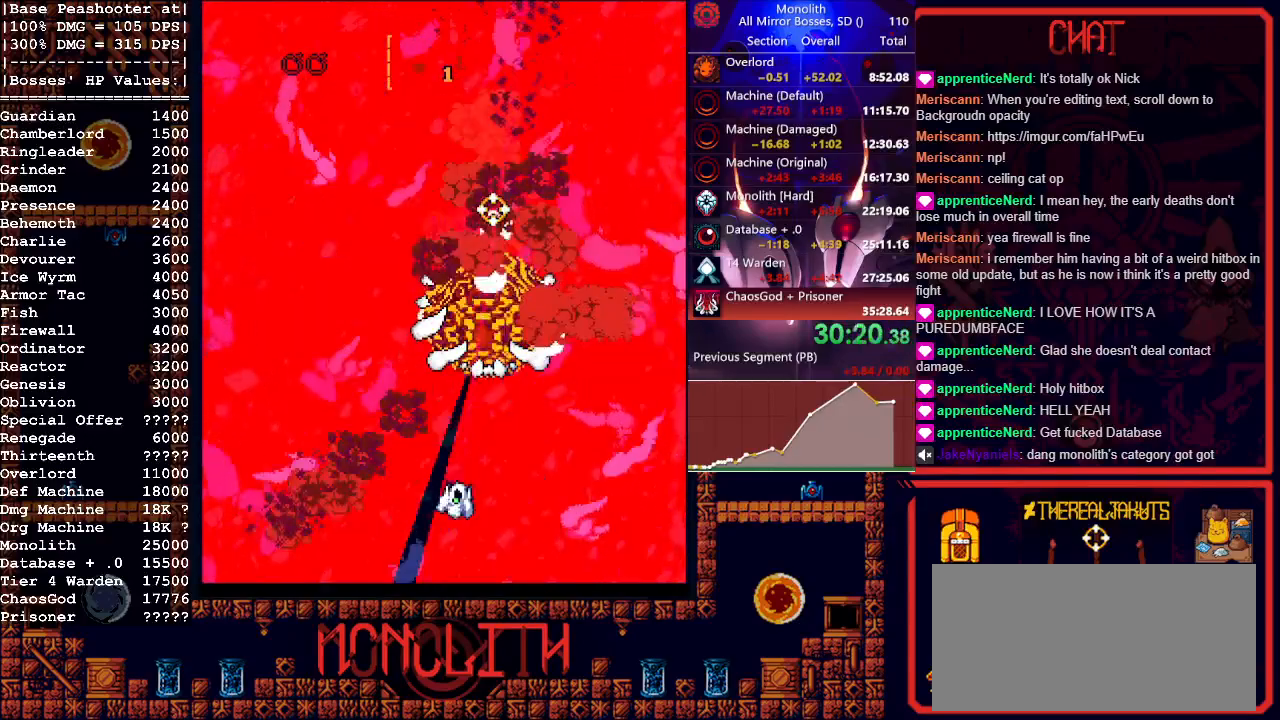
{"keys": [], "mouse": [], "events": []}
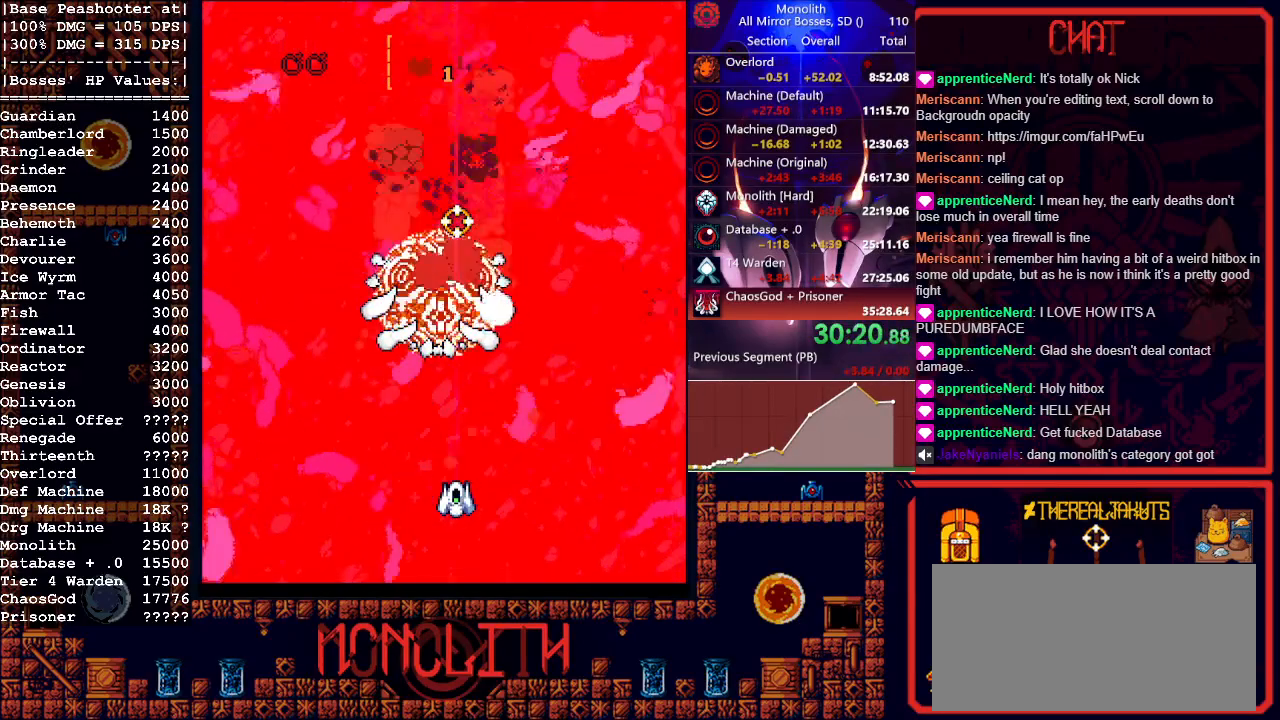
{"keys": ["w"], "mouse": [], "events": [[117, "w", "down"]]}
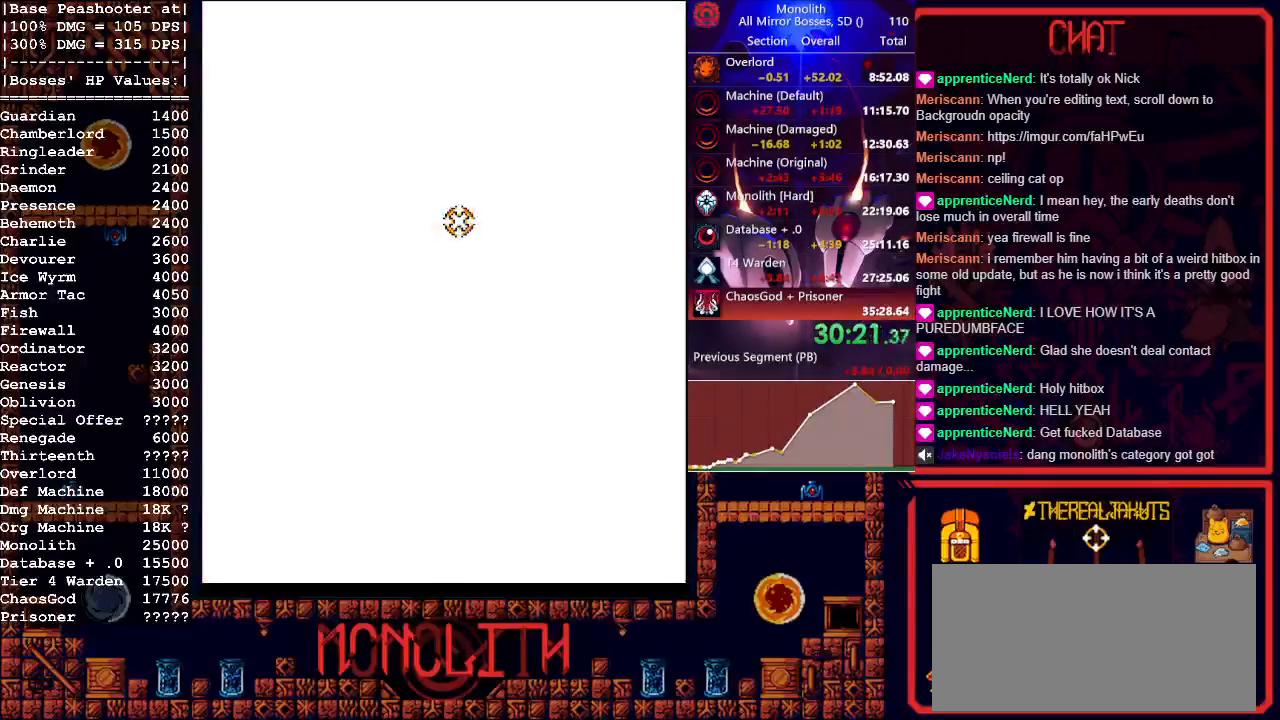
{"keys": [], "mouse": [], "events": [[183, "w", "up"], [467, "w", "down"], [500, "w", "up"]]}
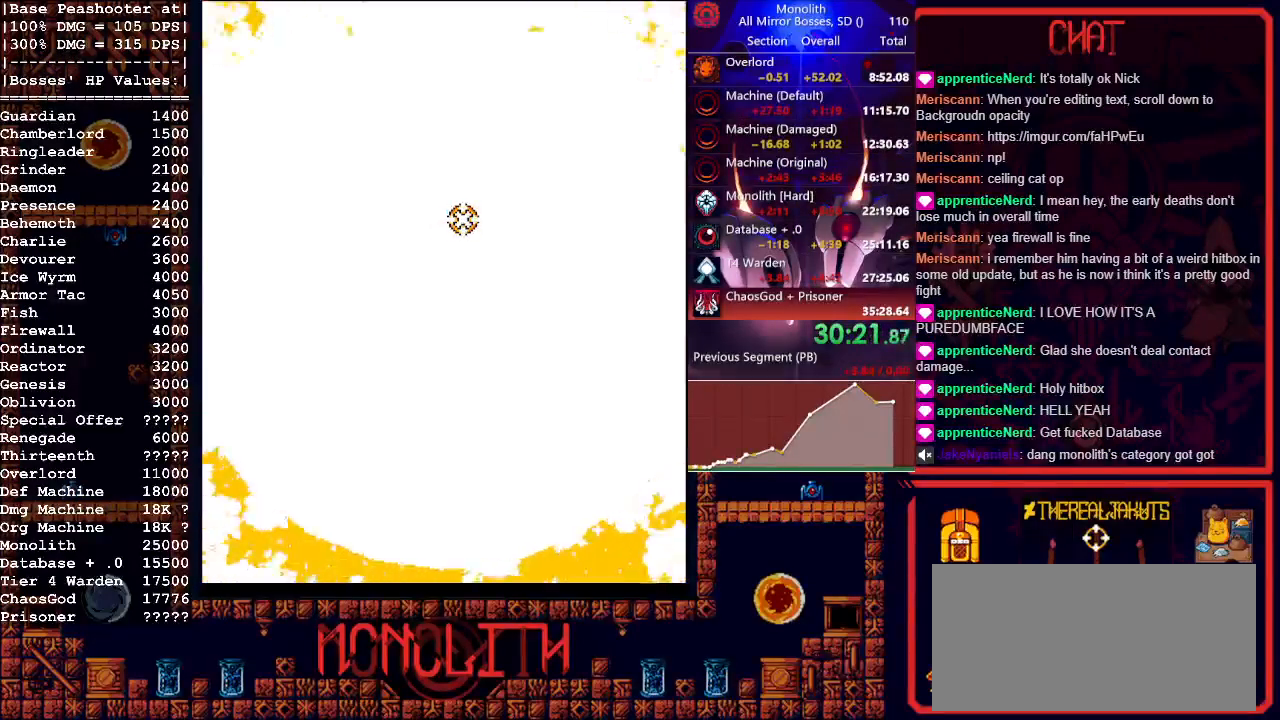
{"keys": [], "mouse": [], "events": []}
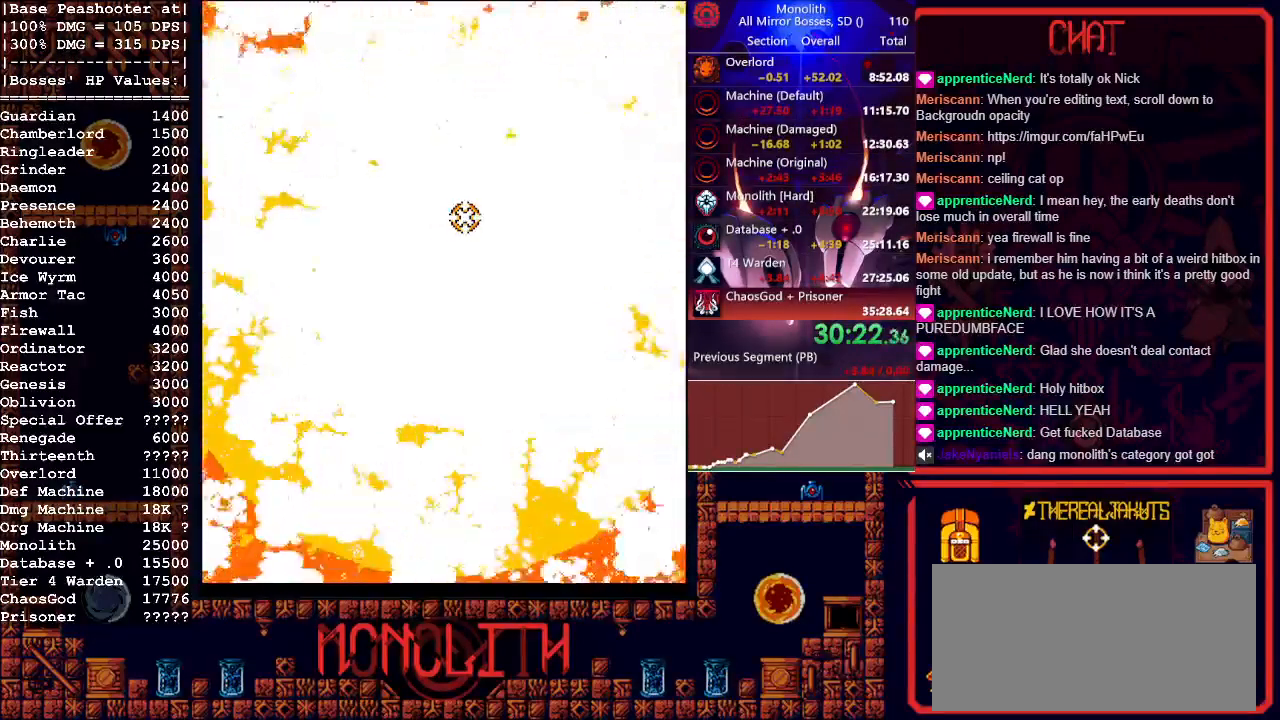
{"keys": [], "mouse": [], "events": [[67, "w", "down"], [117, "w", "up"]]}
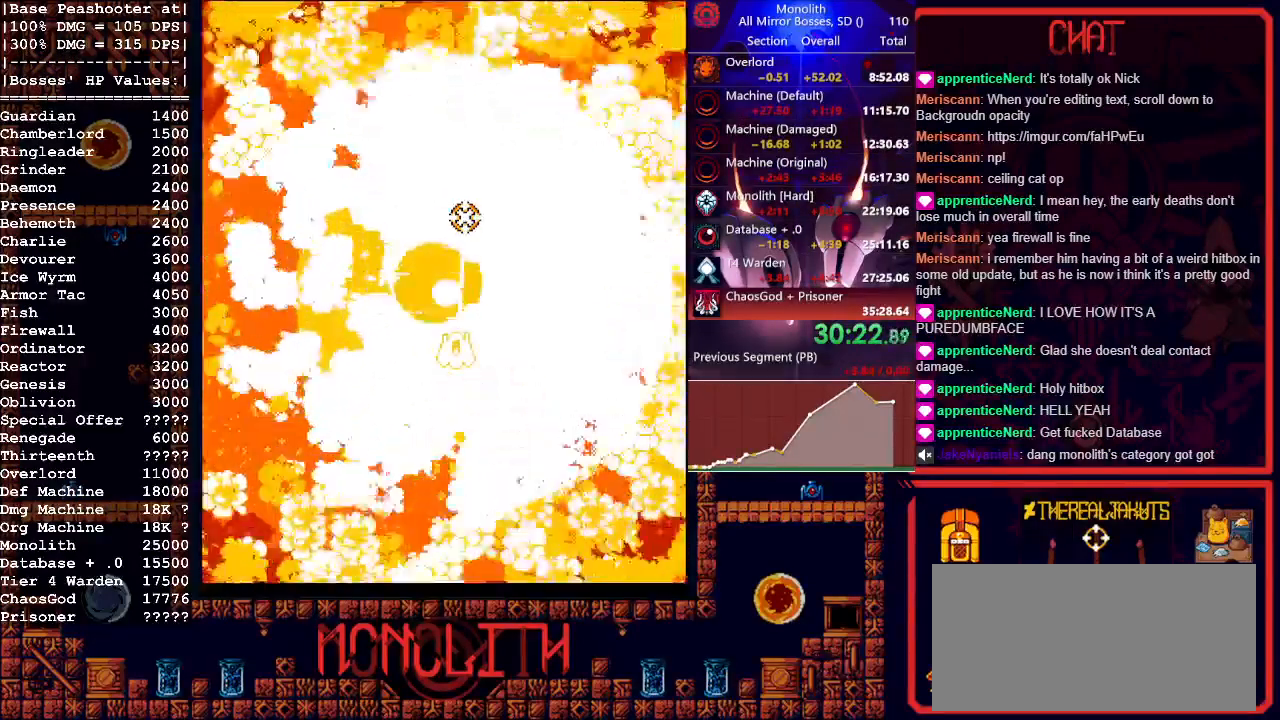
{"keys": [], "mouse": [], "events": [[183, "w", "down"], [367, "a", "down"], [417, "a", "up"], [417, "w", "up"]]}
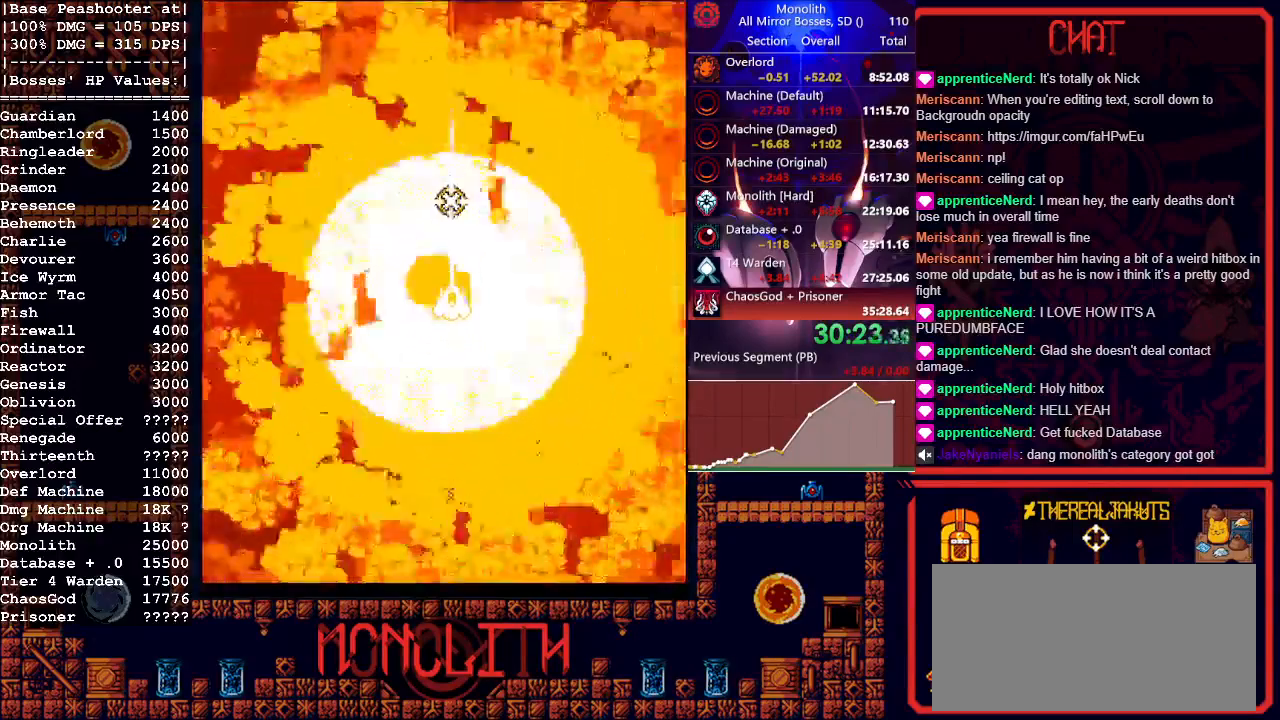
{"keys": [], "mouse": [], "events": [[100, "a", "down"], [183, "a", "up"], [417, "w", "down"], [467, "w", "up"]]}
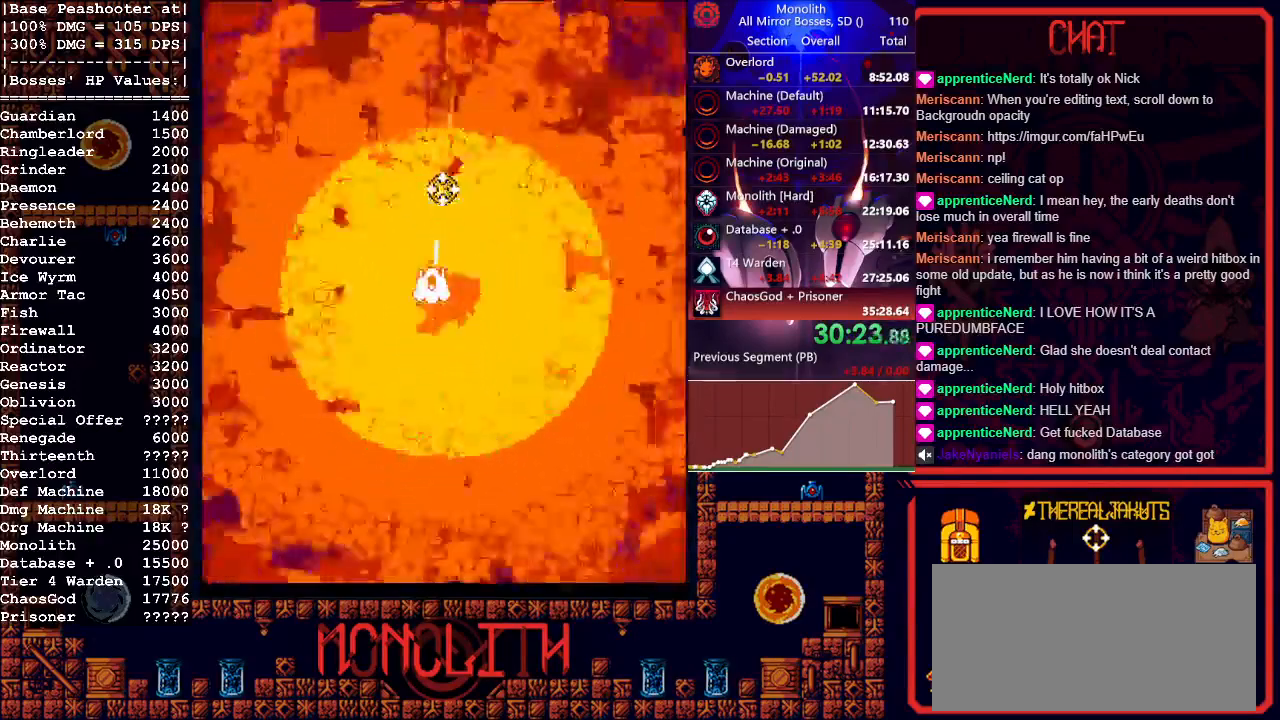
{"keys": [], "mouse": [], "events": [[117, "d", "down"], [150, "d", "up"]]}
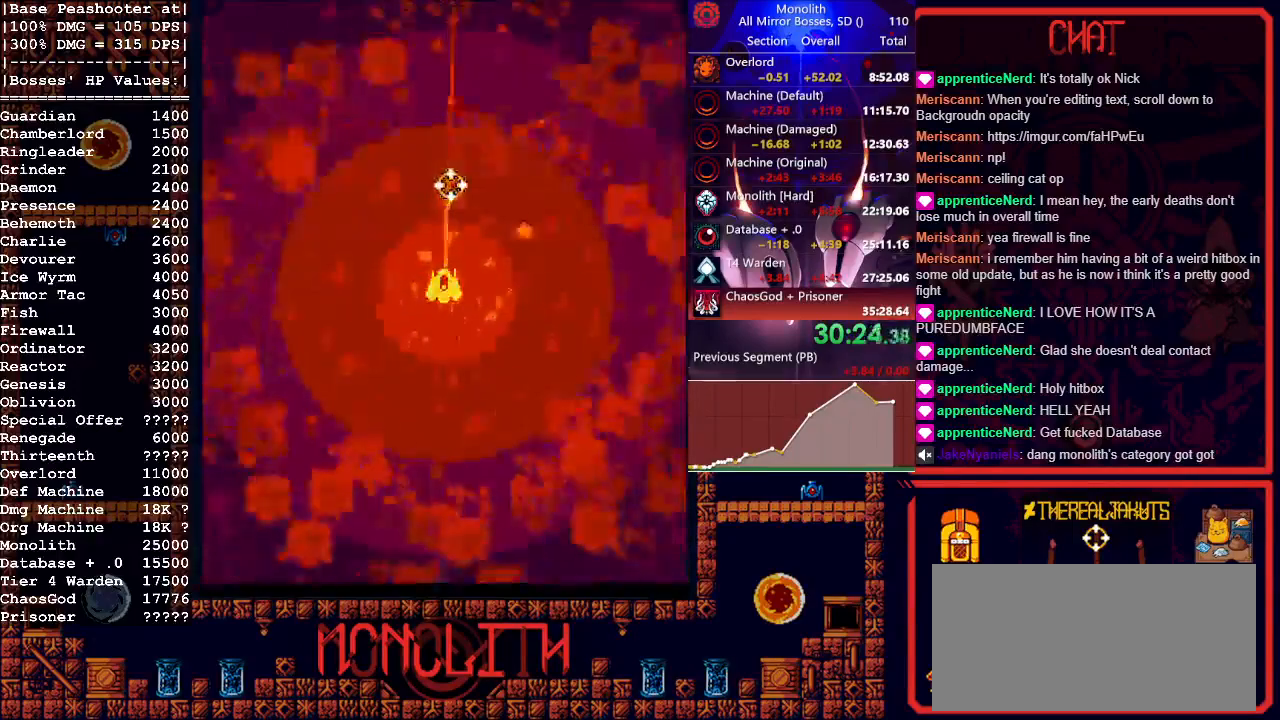
{"keys": [], "mouse": [], "events": []}
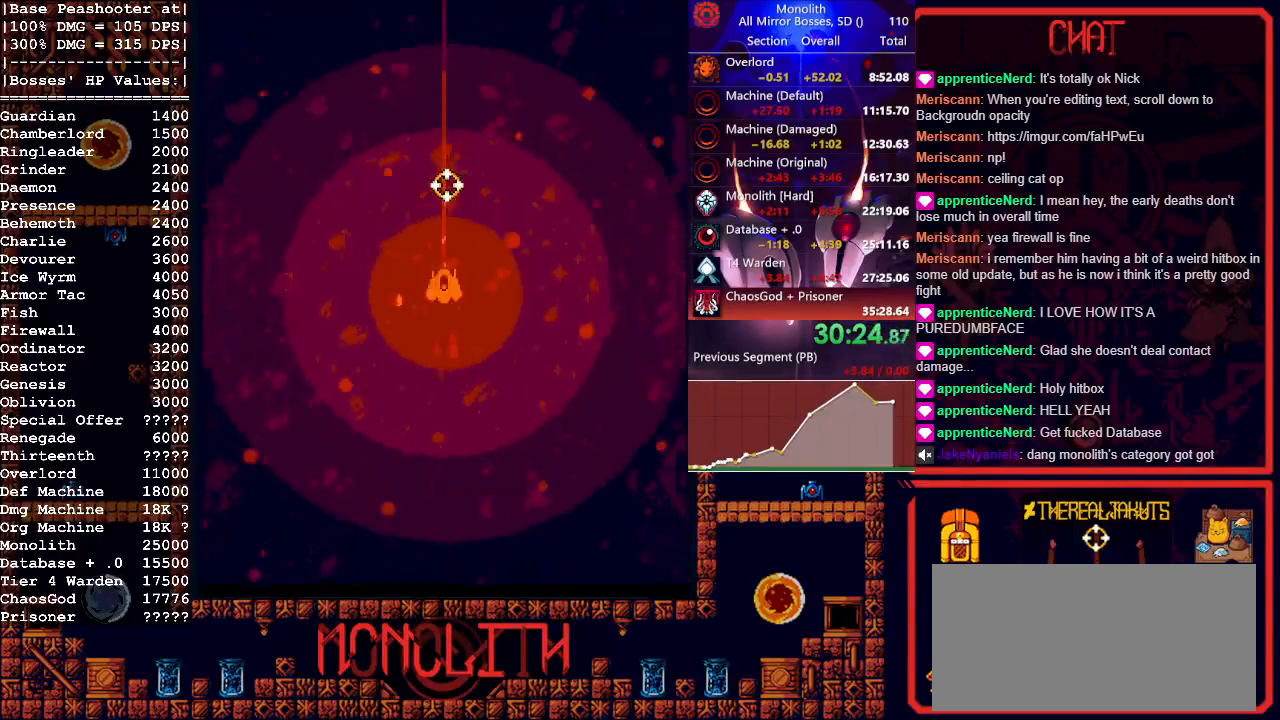
{"keys": [], "mouse": [], "events": []}
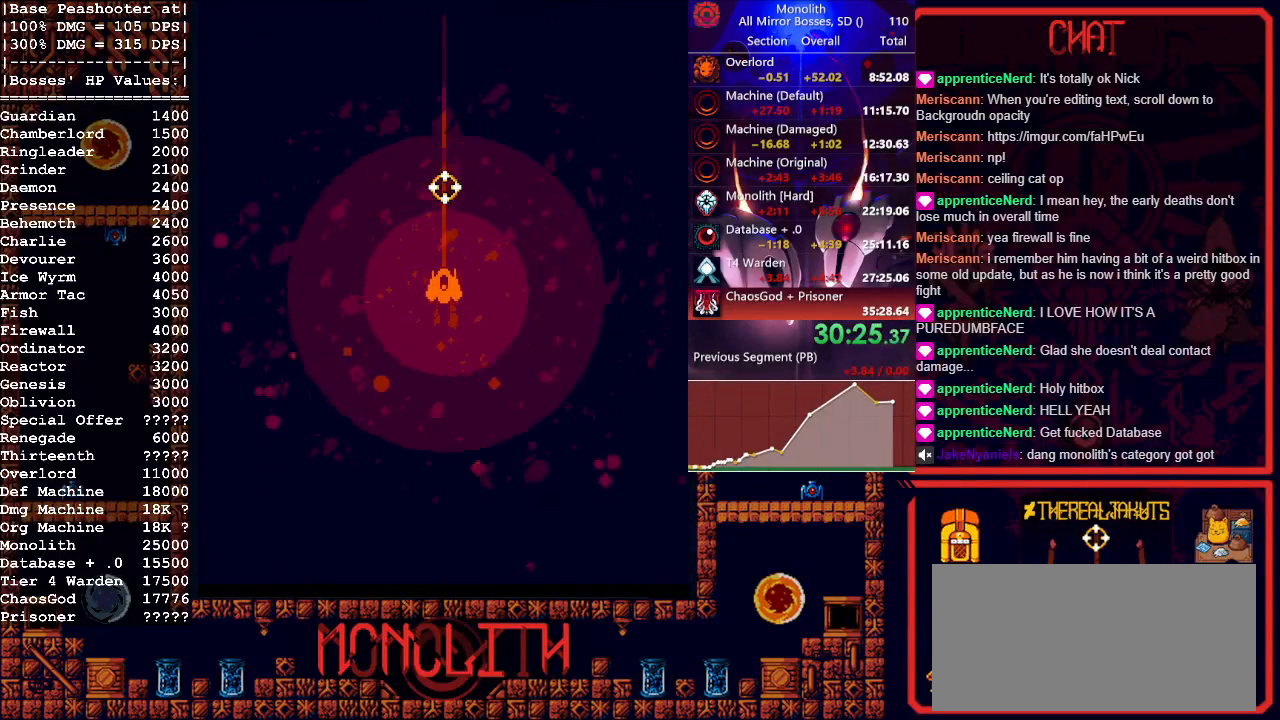
{"keys": [], "mouse": [], "events": []}
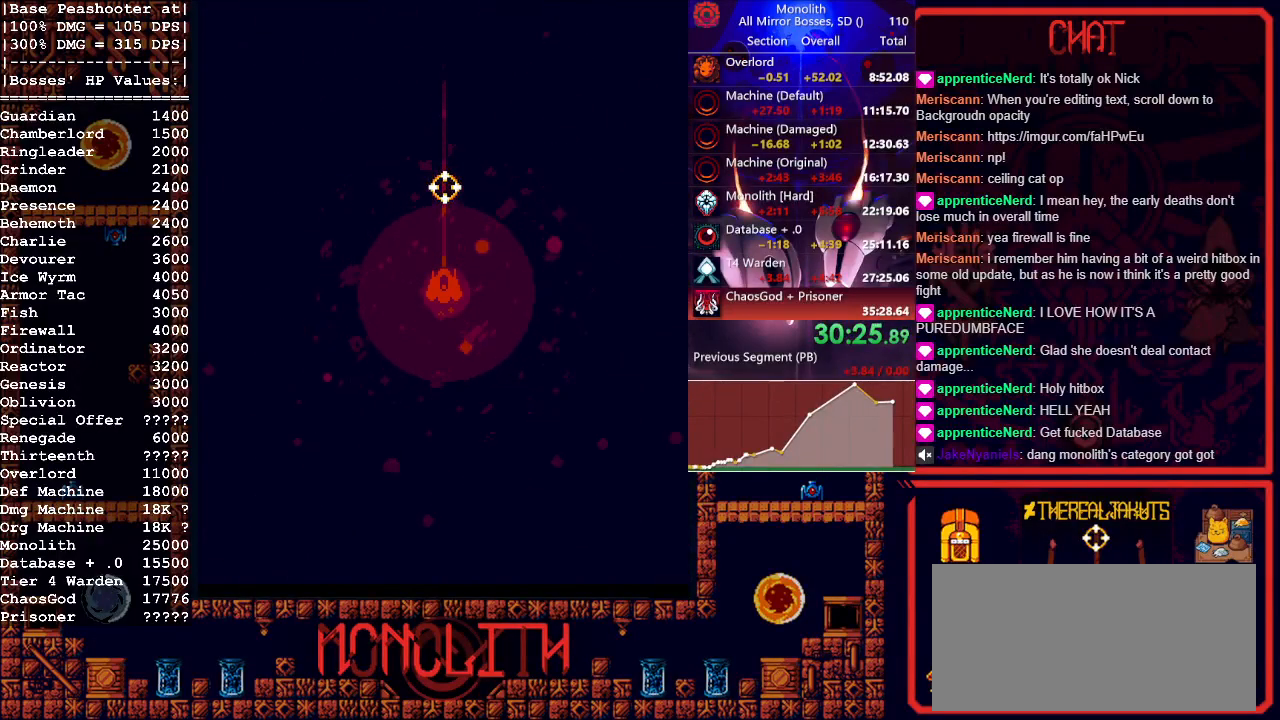
{"keys": [], "mouse": [], "events": [[367, "1", "down"], [417, "1", "up"]]}
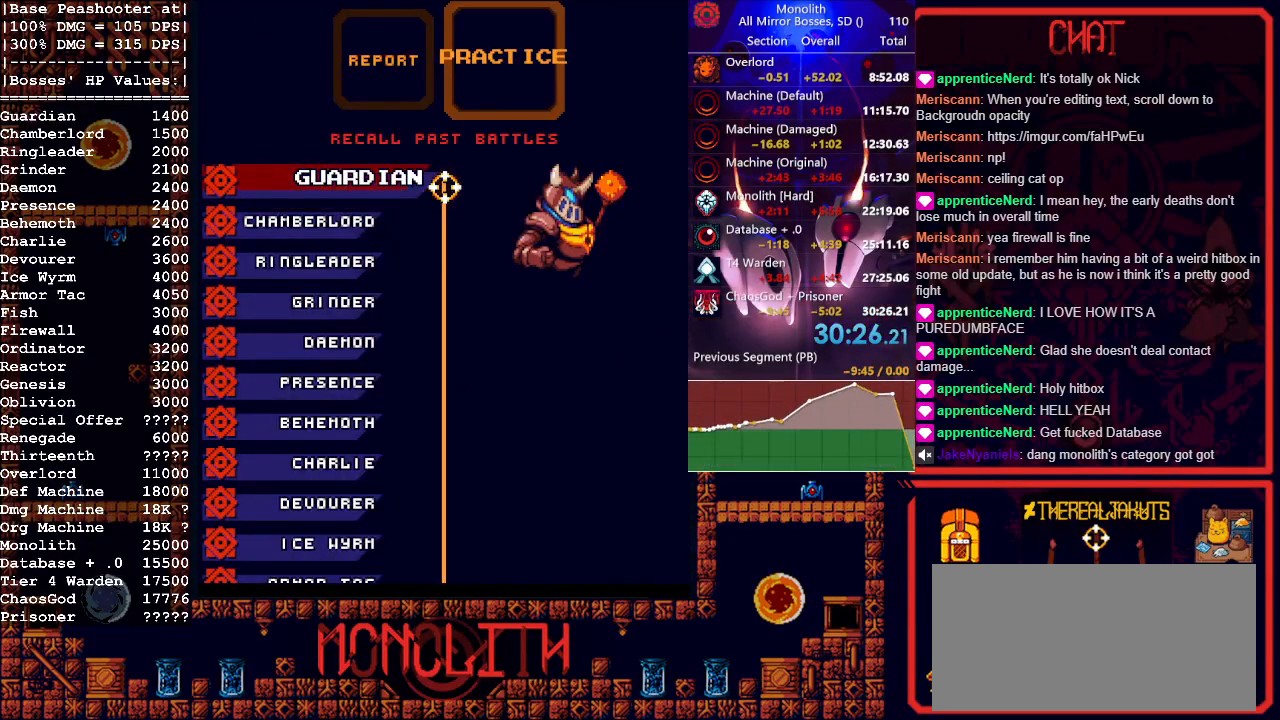
{"keys": [], "mouse": [], "events": []}
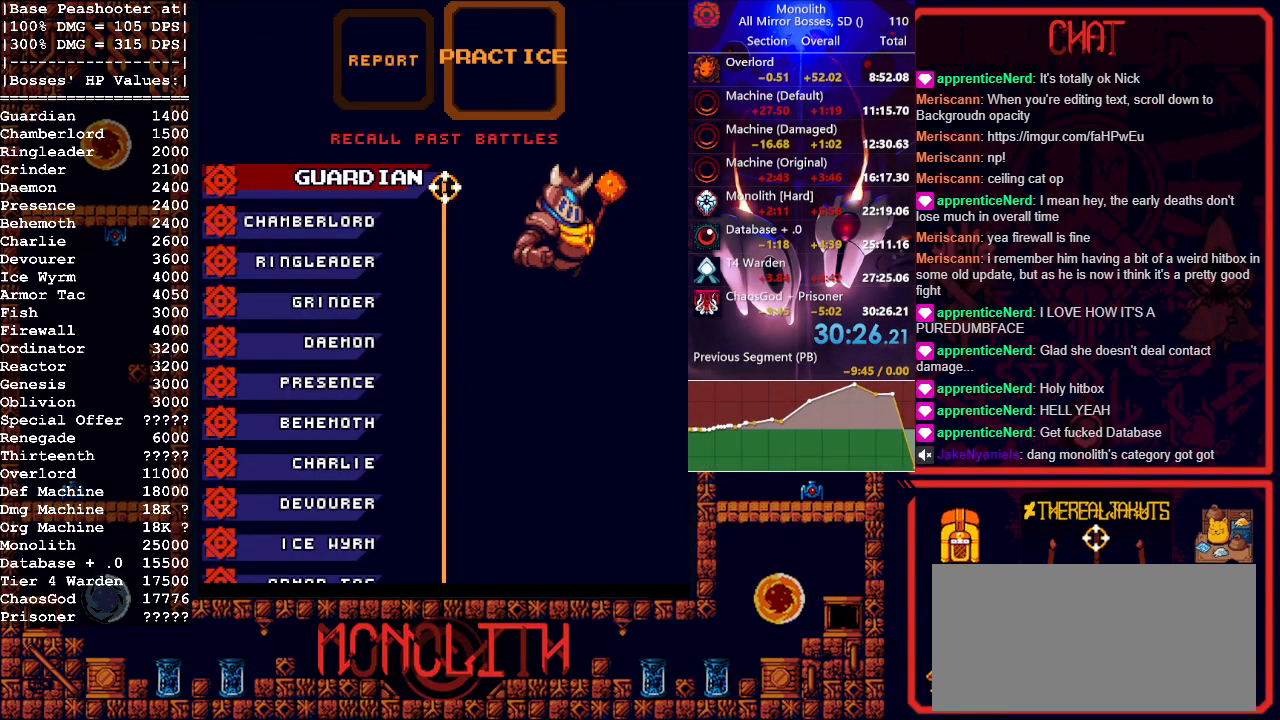
{"keys": [], "mouse": [], "events": []}
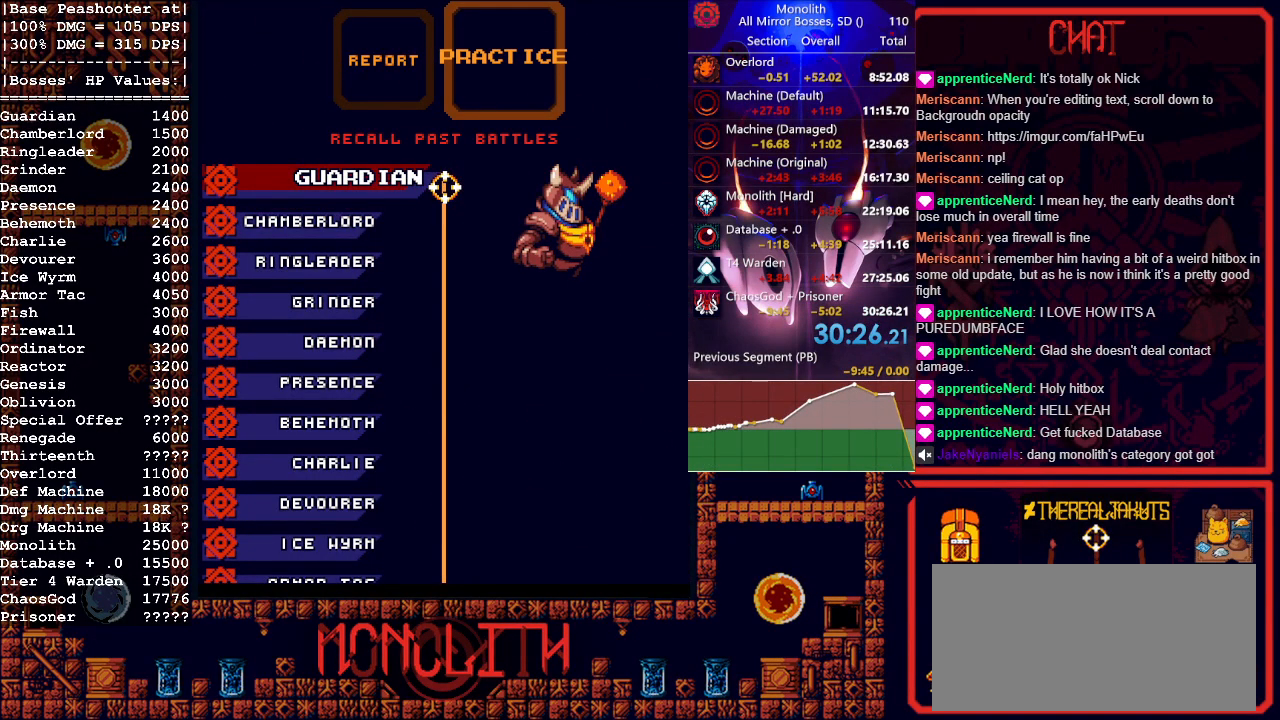
{"keys": [], "mouse": [], "events": []}
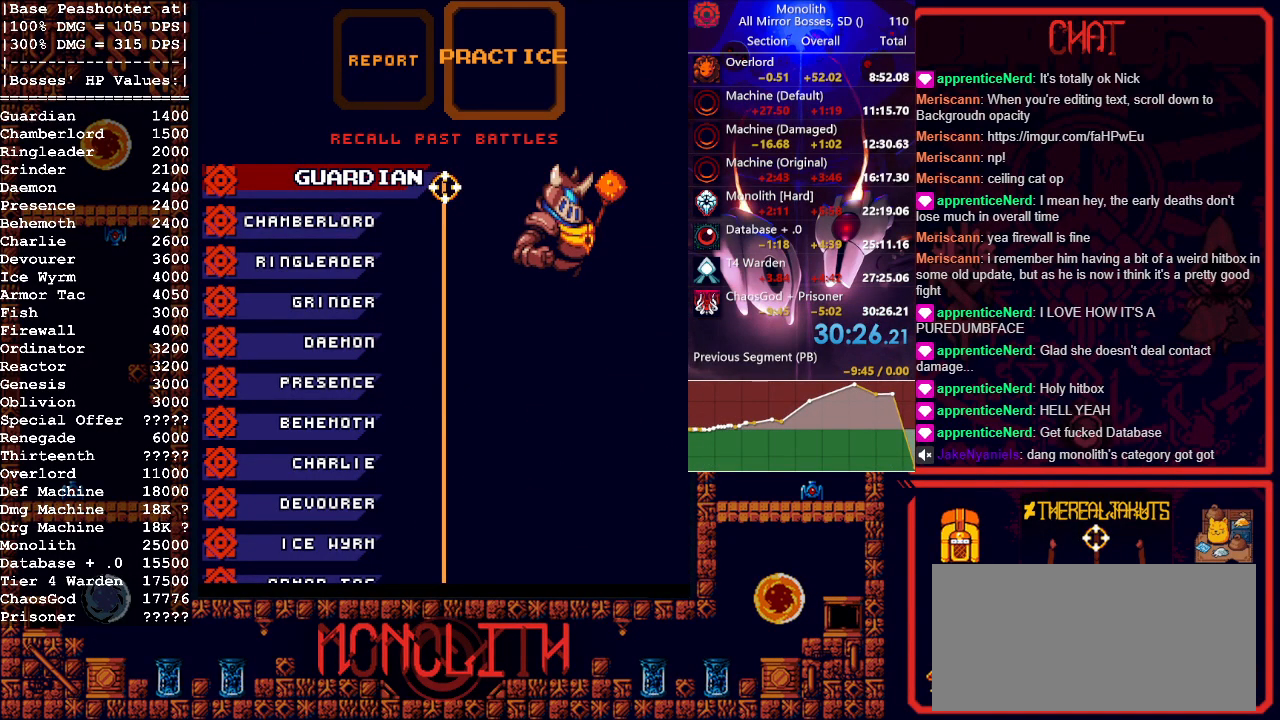
{"keys": [], "mouse": [], "events": []}
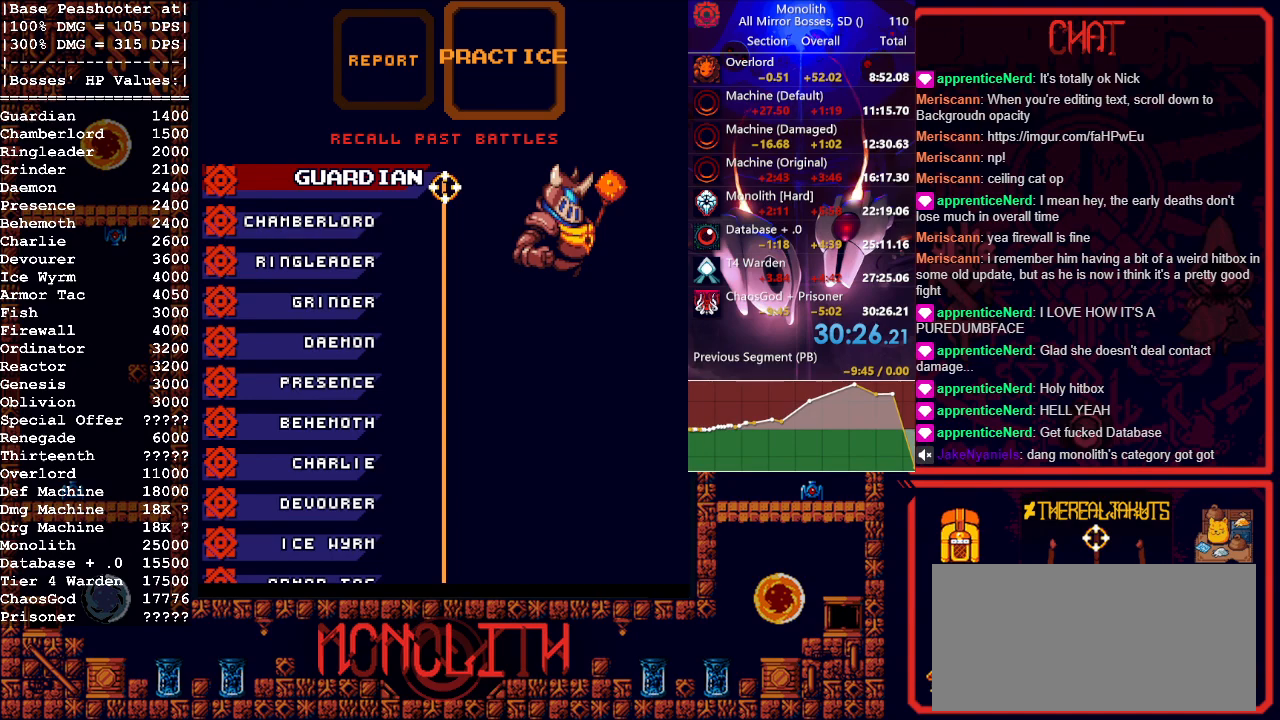
{"keys": [], "mouse": [], "events": []}
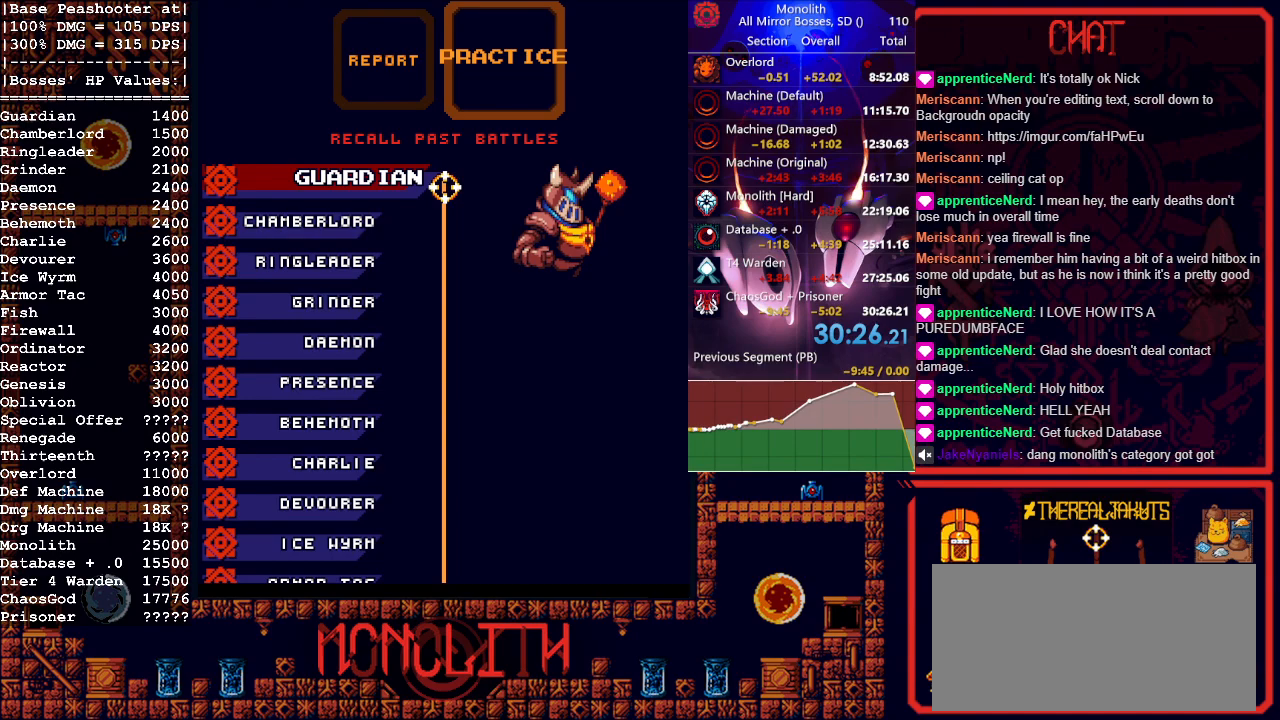
{"keys": [], "mouse": [], "events": []}